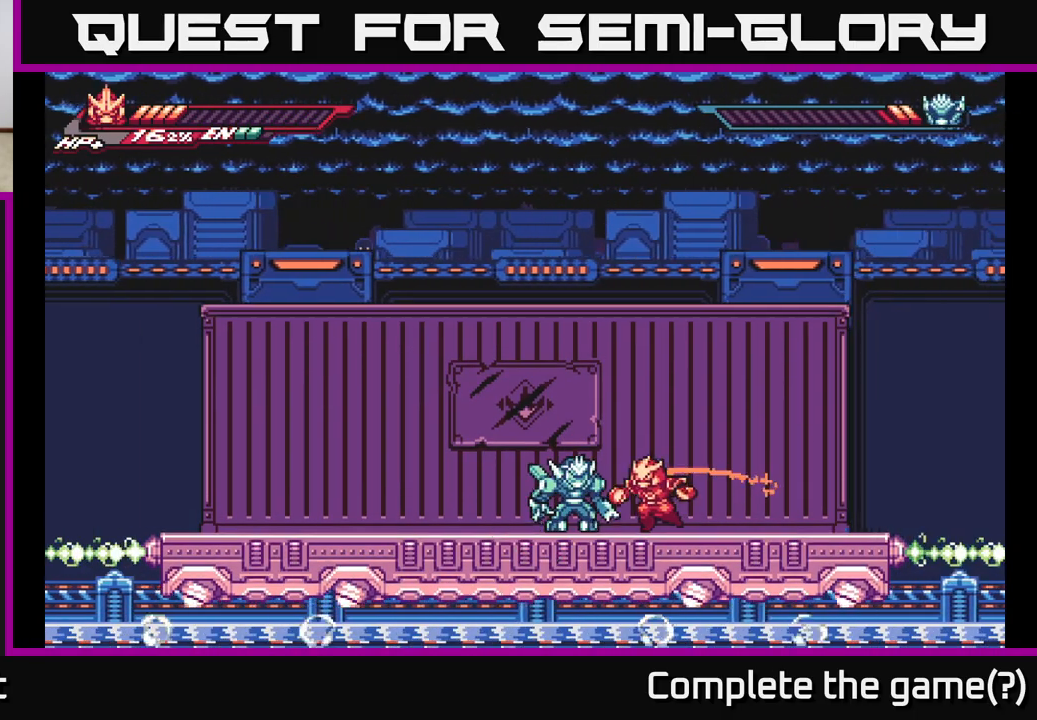
Gameplay with a controller (Xbox layout); each line is a JSON object with the inputs held at the frame after it. "events" lists button and stick changes between this image and that frame as [ms after this image, input, new state], when the widget could be followed in between.
{"buttons": ["A"], "left_stick": "center", "right_stick": "center", "events": [[67, "X", "up"], [183, "X", "down"], [267, "X", "up"], [350, "X", "down"], [433, "A", "down"], [467, "X", "up"]]}
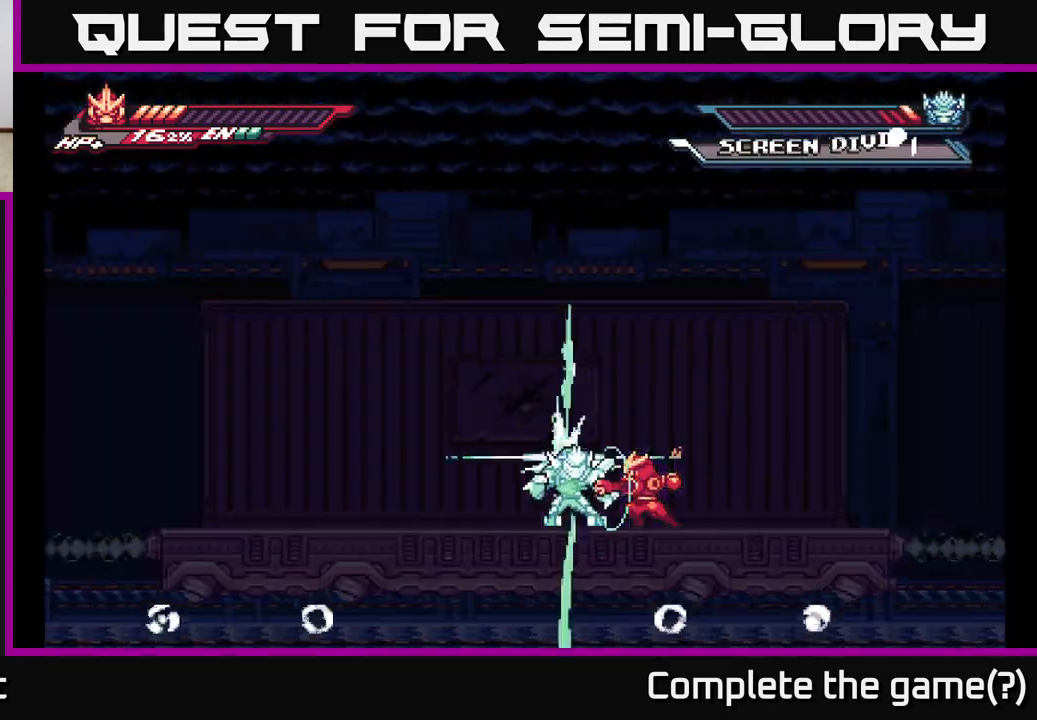
{"buttons": ["A", "L2"], "left_stick": "right", "right_stick": "center", "events": [[183, "X", "down"], [200, "A", "up"], [283, "X", "up"], [300, "L2", "down"], [300, "left_stick", "right"], [417, "A", "down"]]}
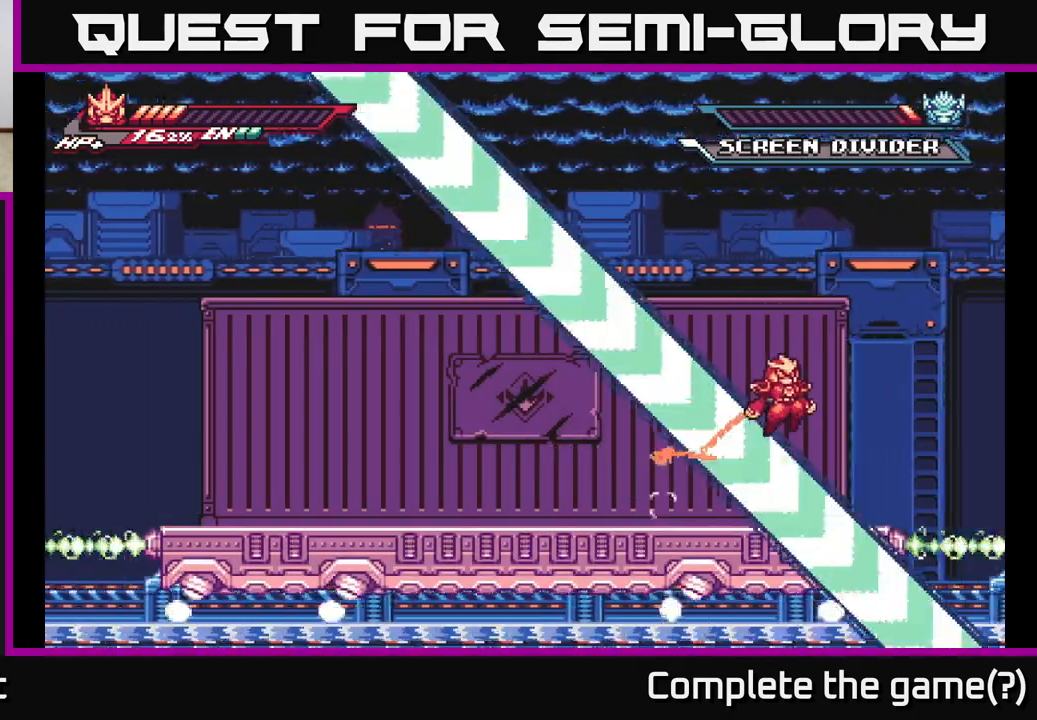
{"buttons": ["A", "L2"], "left_stick": "up", "right_stick": "center", "events": [[17, "L2", "up"], [67, "L2", "down"], [167, "A", "up"], [217, "left_stick", "left"], [233, "A", "down"], [233, "L2", "up"], [300, "L2", "down"], [500, "left_stick", "up"]]}
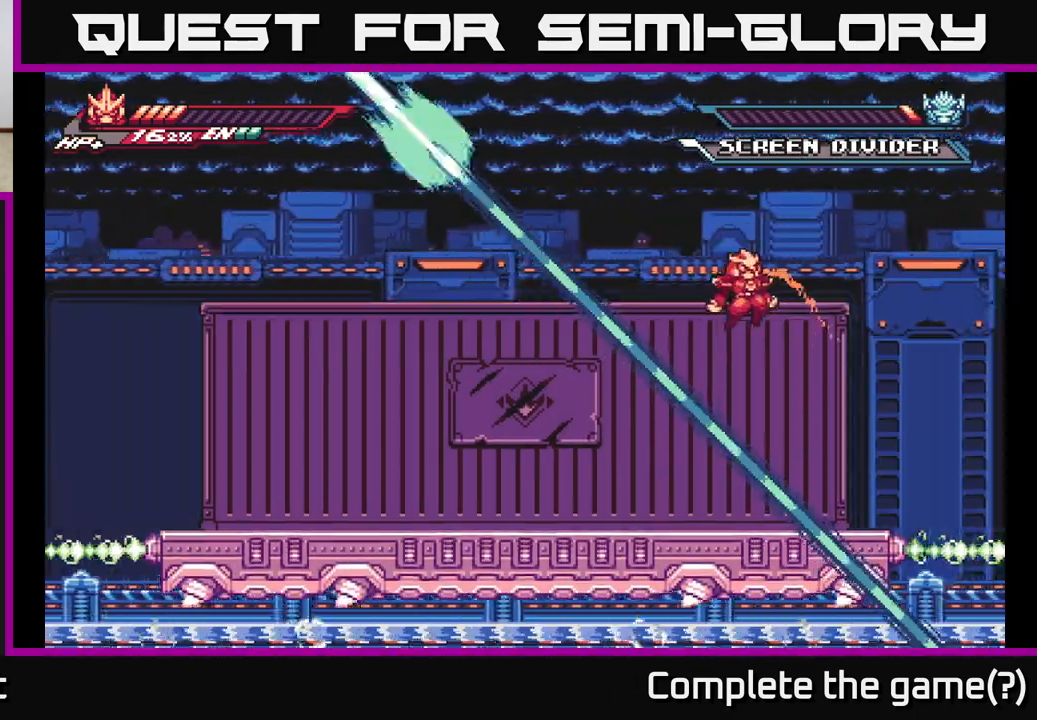
{"buttons": [], "left_stick": "left", "right_stick": "center", "events": [[17, "left_stick", "right"], [100, "A", "up"], [150, "L2", "up"], [183, "A", "down"], [383, "A", "up"], [417, "left_stick", "left"]]}
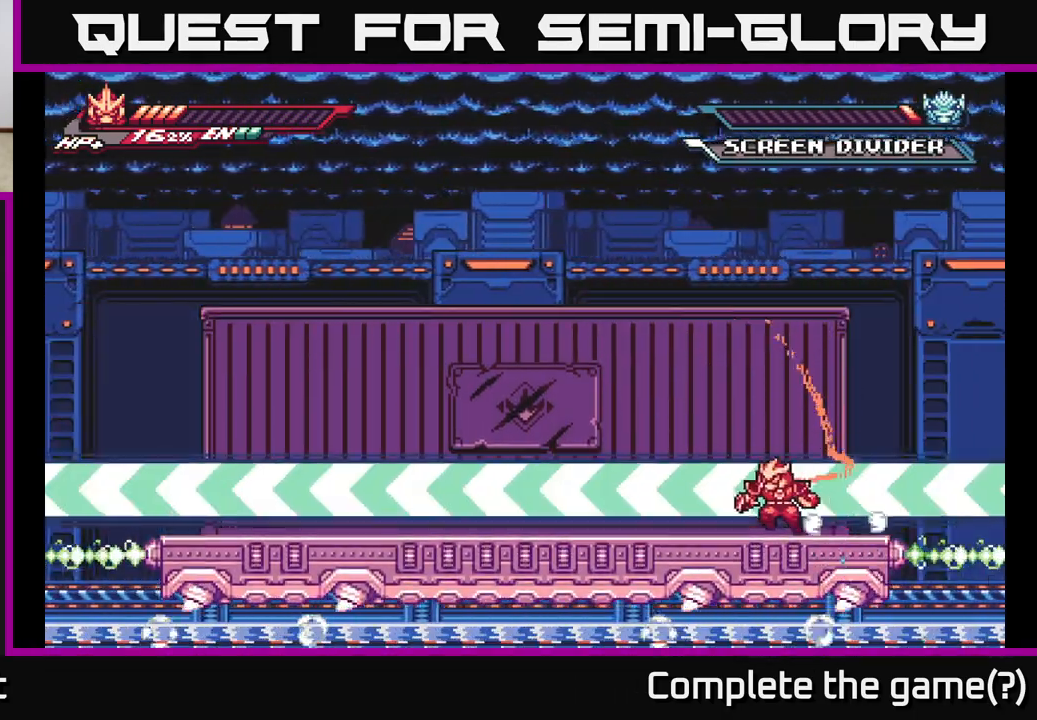
{"buttons": ["A", "L2"], "left_stick": "left", "right_stick": "center", "events": [[17, "L2", "down"], [217, "A", "down"]]}
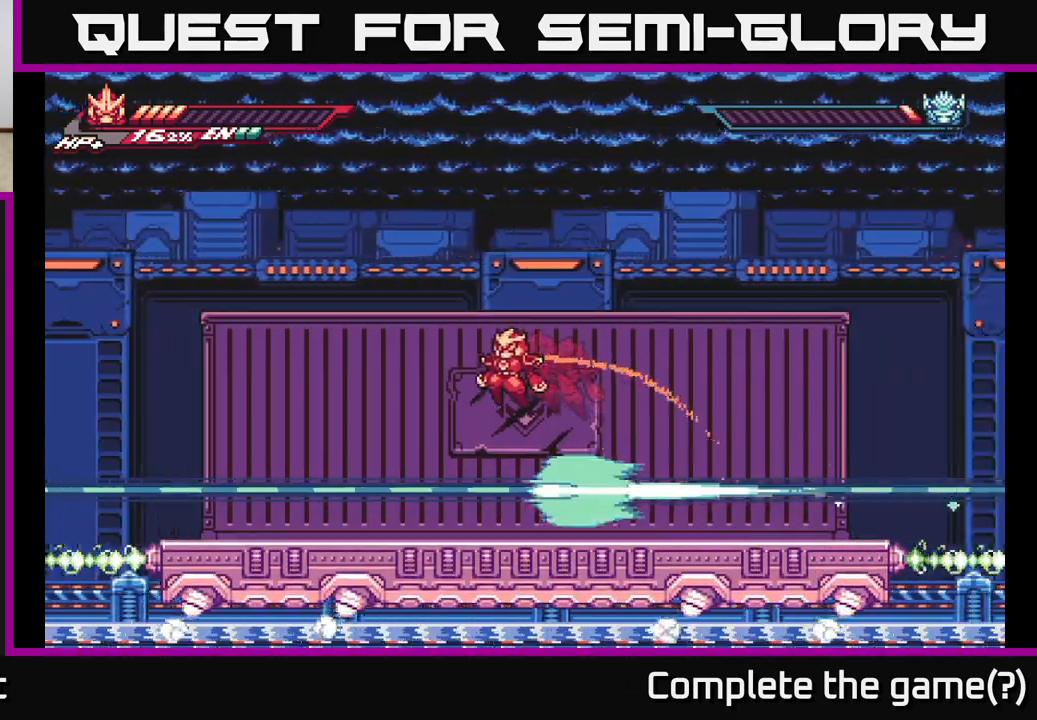
{"buttons": [], "left_stick": "left", "right_stick": "center", "events": [[100, "L2", "up"], [167, "A", "up"]]}
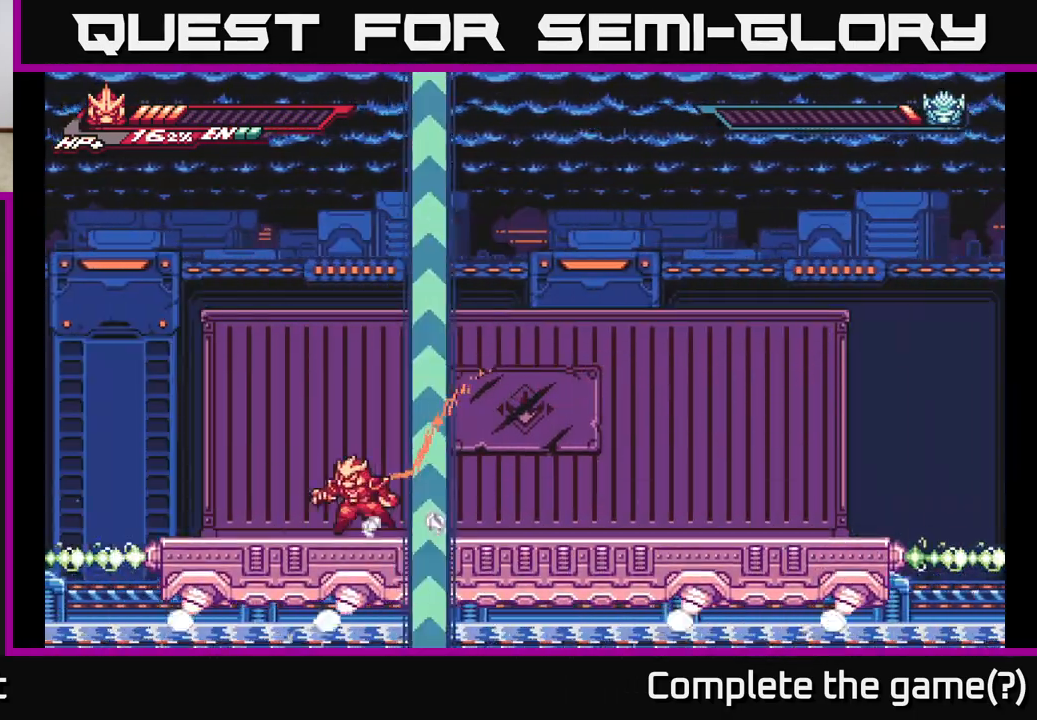
{"buttons": [], "left_stick": "center", "right_stick": "center", "events": [[67, "L2", "down"], [217, "L2", "up"], [300, "left_stick", "right"], [400, "left_stick", "center"]]}
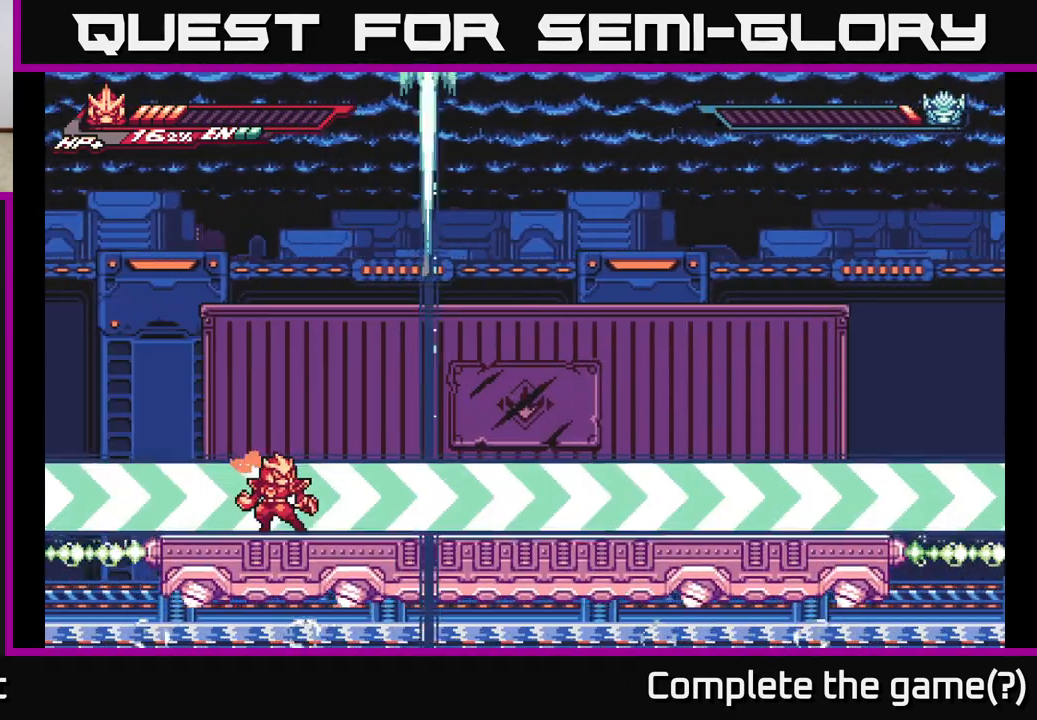
{"buttons": ["A", "L2"], "left_stick": "right", "right_stick": "center", "events": [[233, "left_stick", "right"], [250, "L2", "down"], [300, "A", "down"]]}
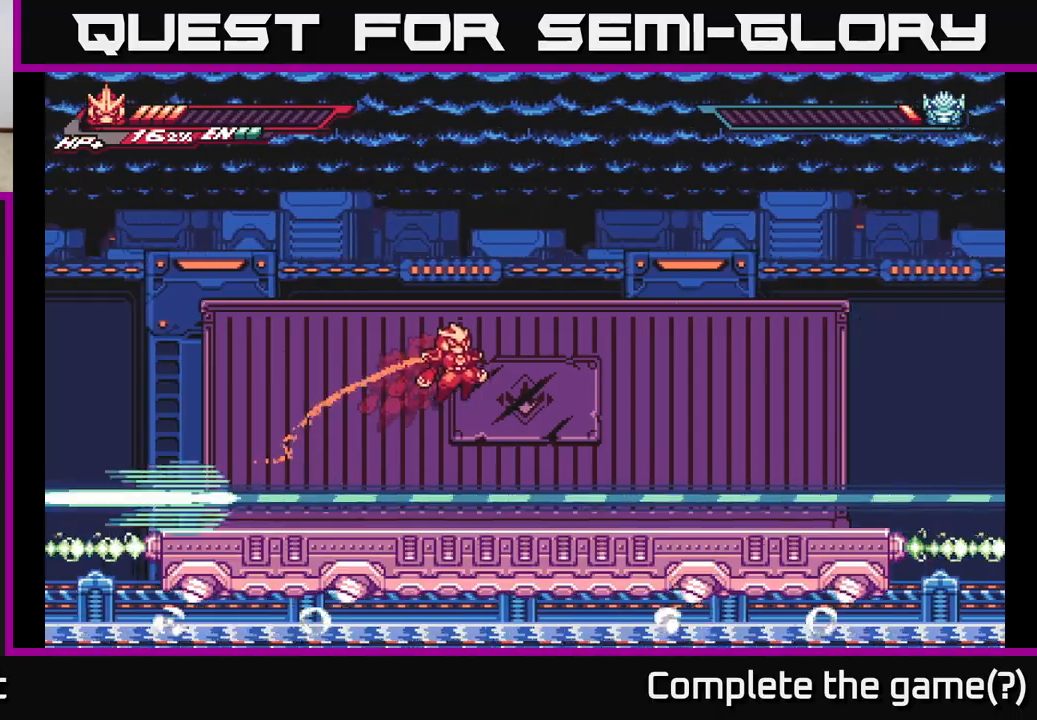
{"buttons": [], "left_stick": "right", "right_stick": "center", "events": [[317, "A", "up"], [333, "L2", "up"]]}
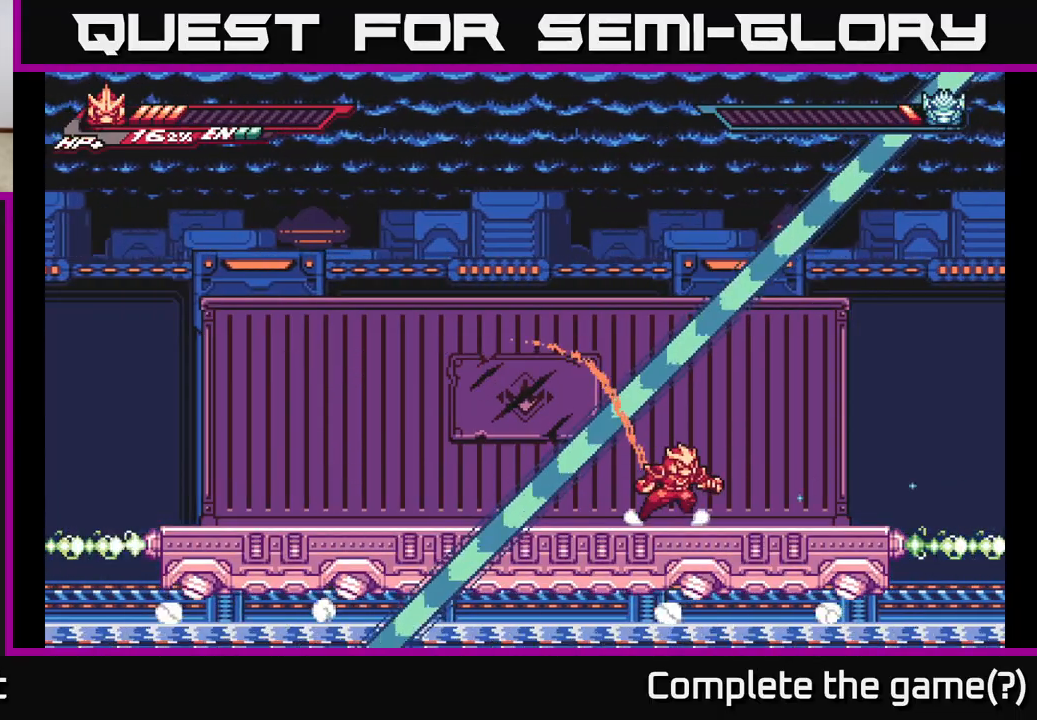
{"buttons": [], "left_stick": "center", "right_stick": "center", "events": [[267, "left_stick", "center"]]}
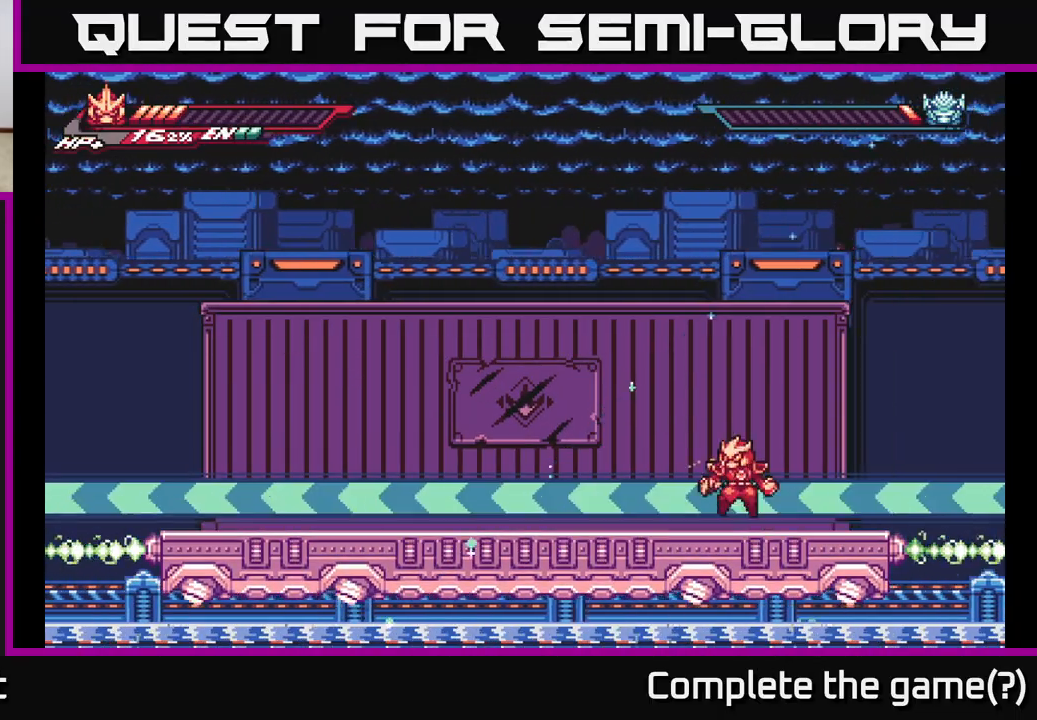
{"buttons": ["A", "L2"], "left_stick": "left", "right_stick": "center", "events": [[17, "L2", "down"], [17, "left_stick", "left"], [50, "A", "down"]]}
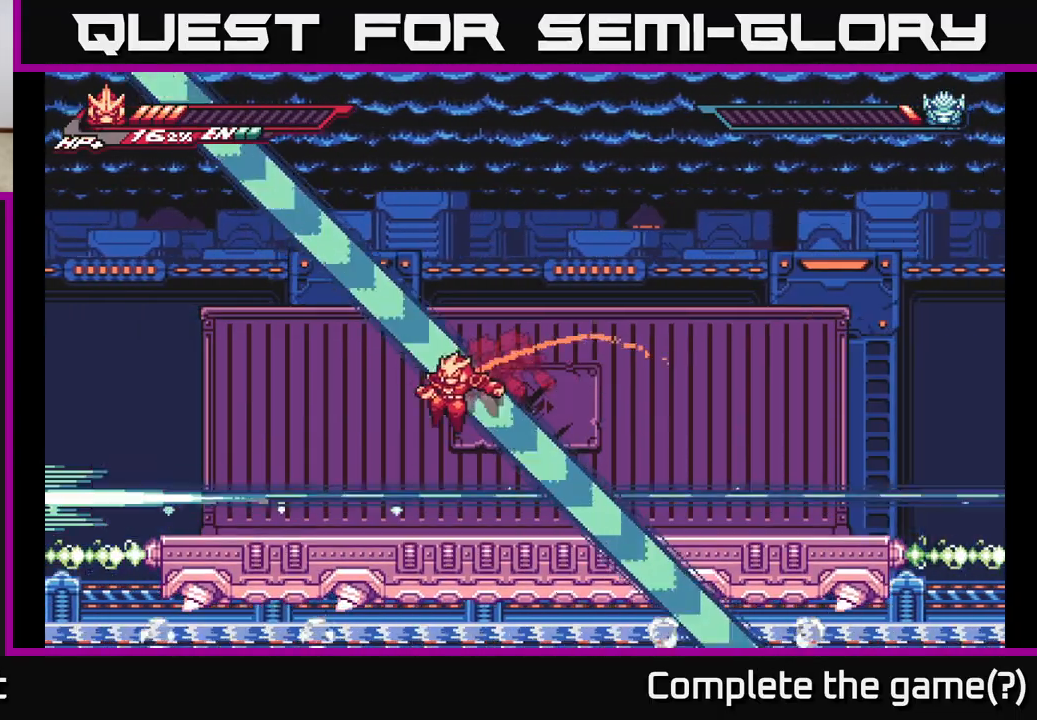
{"buttons": ["A", "L2"], "left_stick": "left", "right_stick": "center", "events": [[67, "A", "up"], [167, "L2", "up"], [283, "L2", "down"], [367, "A", "down"]]}
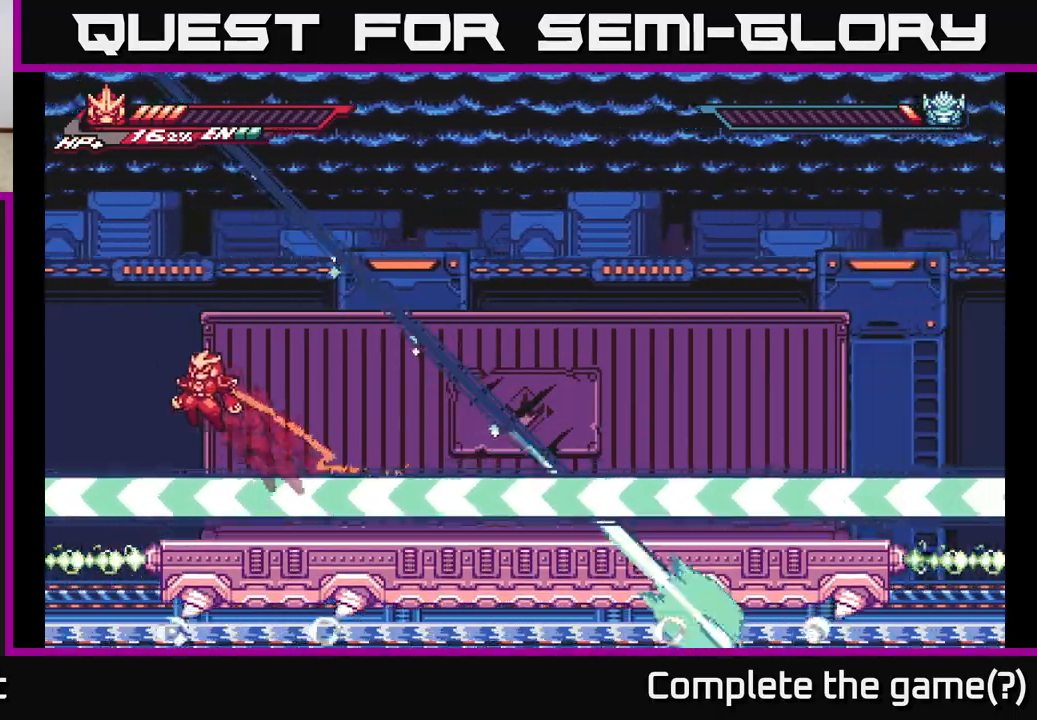
{"buttons": ["A", "L2"], "left_stick": "right", "right_stick": "center", "events": [[67, "L2", "up"], [100, "left_stick", "center"], [200, "A", "up"], [200, "left_stick", "right"], [217, "L2", "down"], [267, "A", "down"]]}
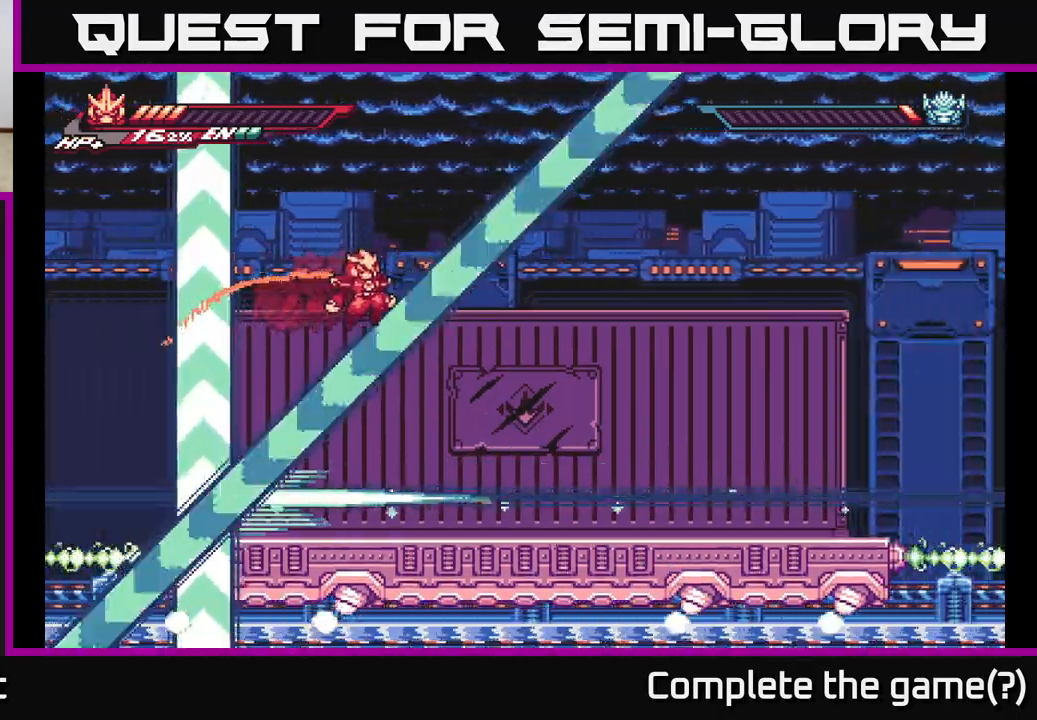
{"buttons": [], "left_stick": "right", "right_stick": "center", "events": [[217, "A", "up"], [367, "L2", "up"]]}
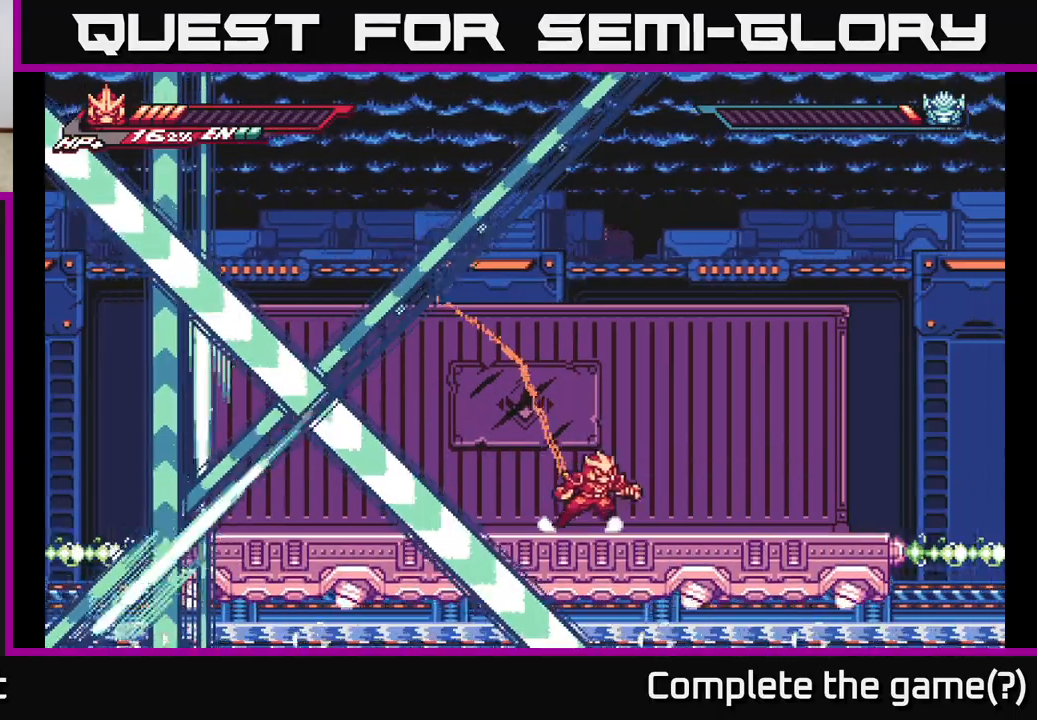
{"buttons": [], "left_stick": "right", "right_stick": "center", "events": []}
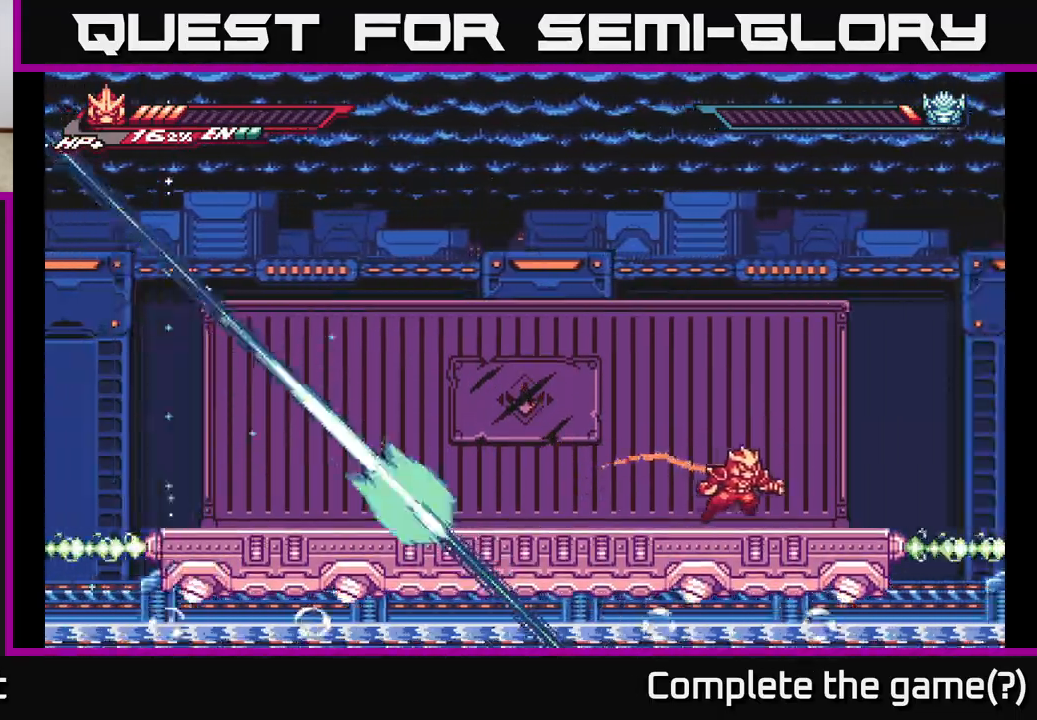
{"buttons": [], "left_stick": "left", "right_stick": "center", "events": [[117, "left_stick", "center"], [167, "left_stick", "left"]]}
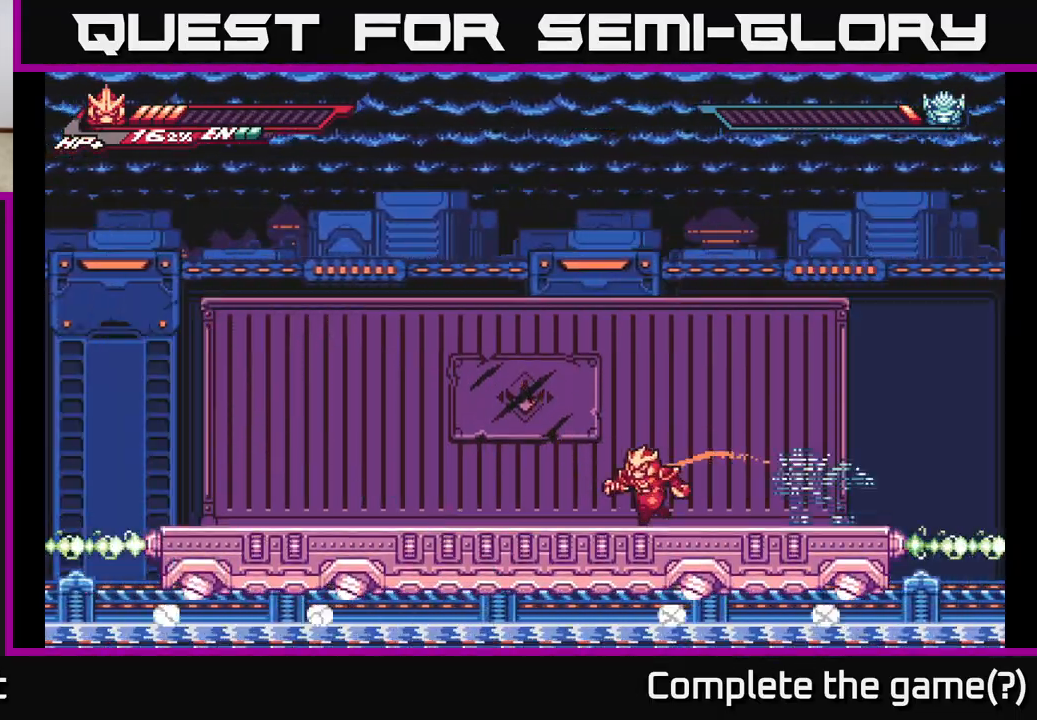
{"buttons": [], "left_stick": "right", "right_stick": "center", "events": [[350, "left_stick", "right"], [367, "R1", "down"], [500, "R1", "up"]]}
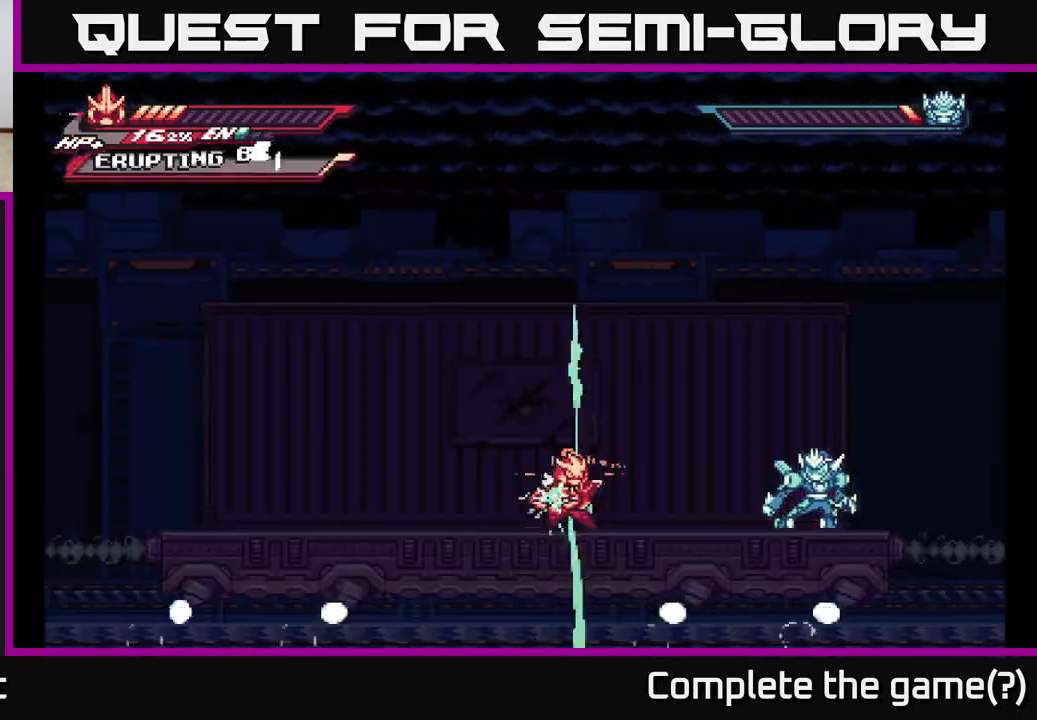
{"buttons": [], "left_stick": "right", "right_stick": "center", "events": []}
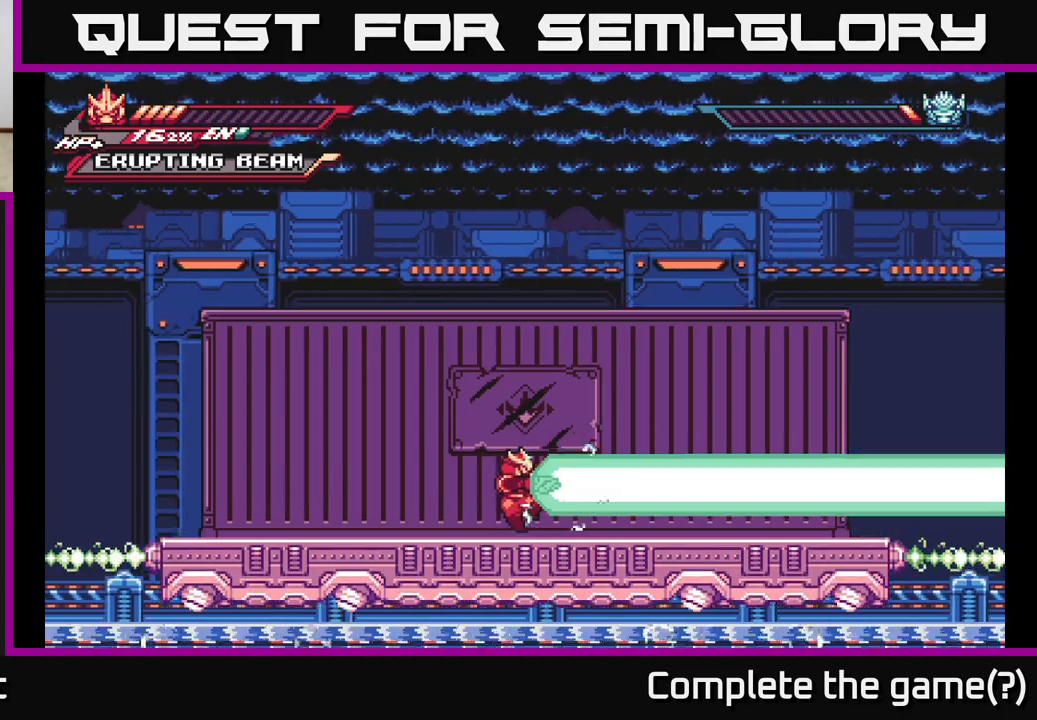
{"buttons": [], "left_stick": "right", "right_stick": "center", "events": []}
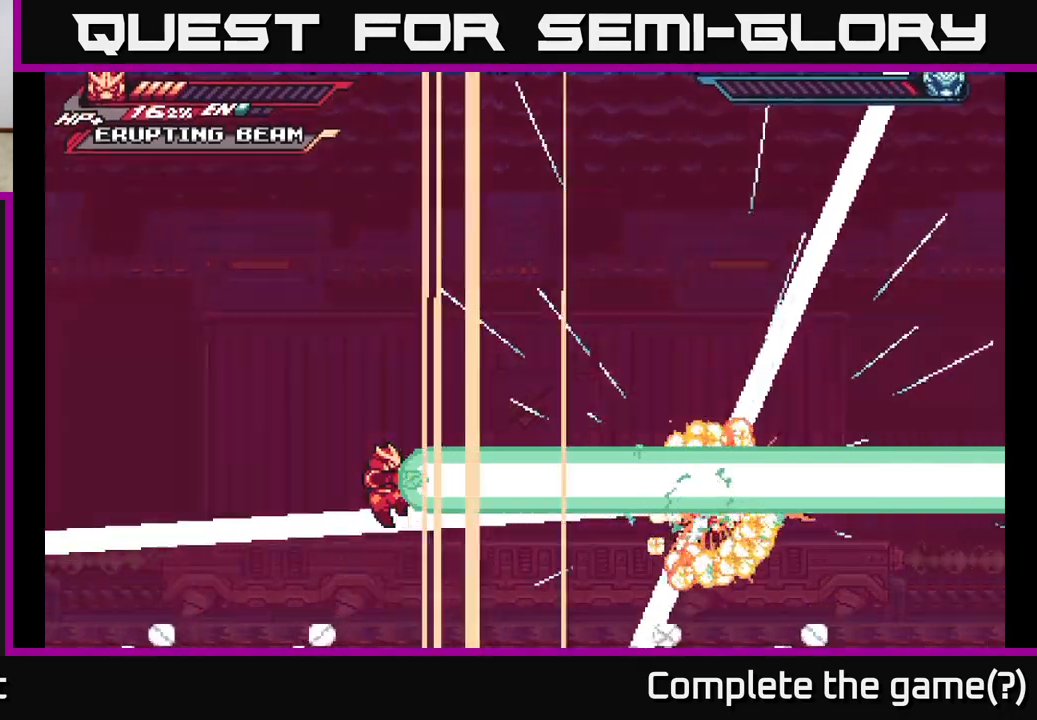
{"buttons": [], "left_stick": "right", "right_stick": "center", "events": []}
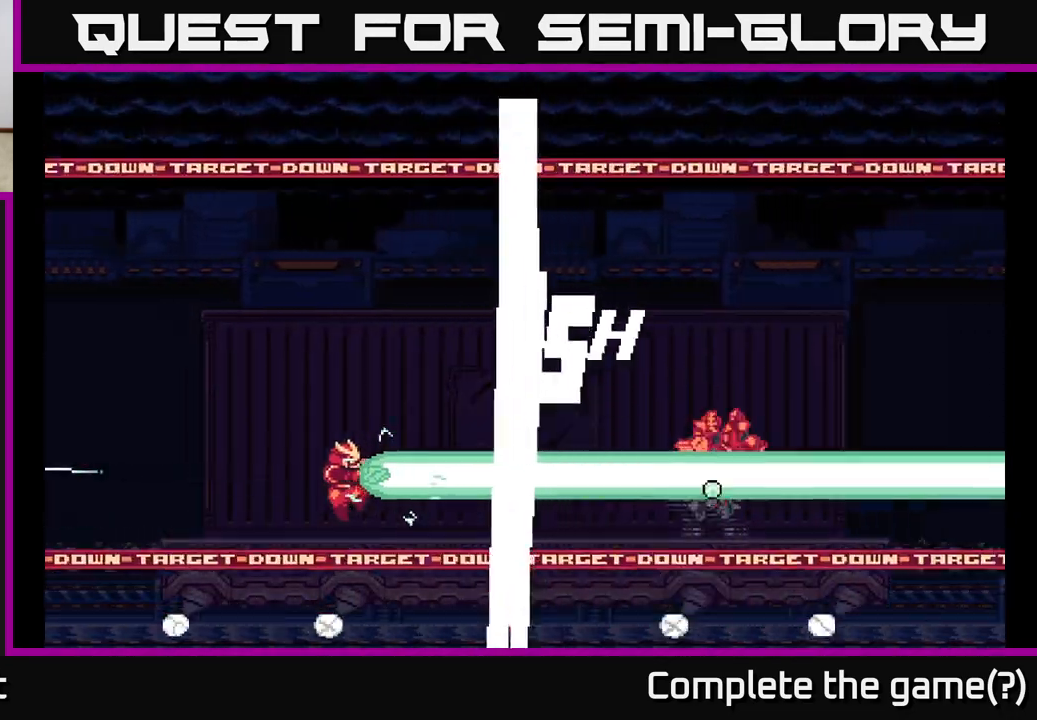
{"buttons": [], "left_stick": "right", "right_stick": "center", "events": []}
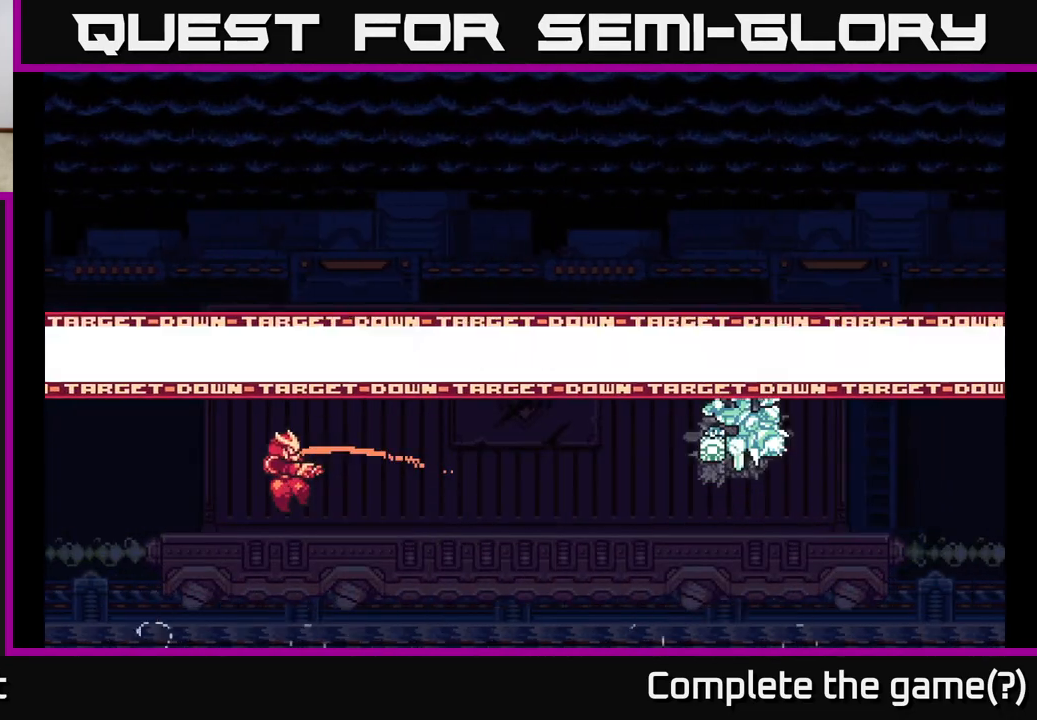
{"buttons": [], "left_stick": "center", "right_stick": "center", "events": [[383, "left_stick", "center"]]}
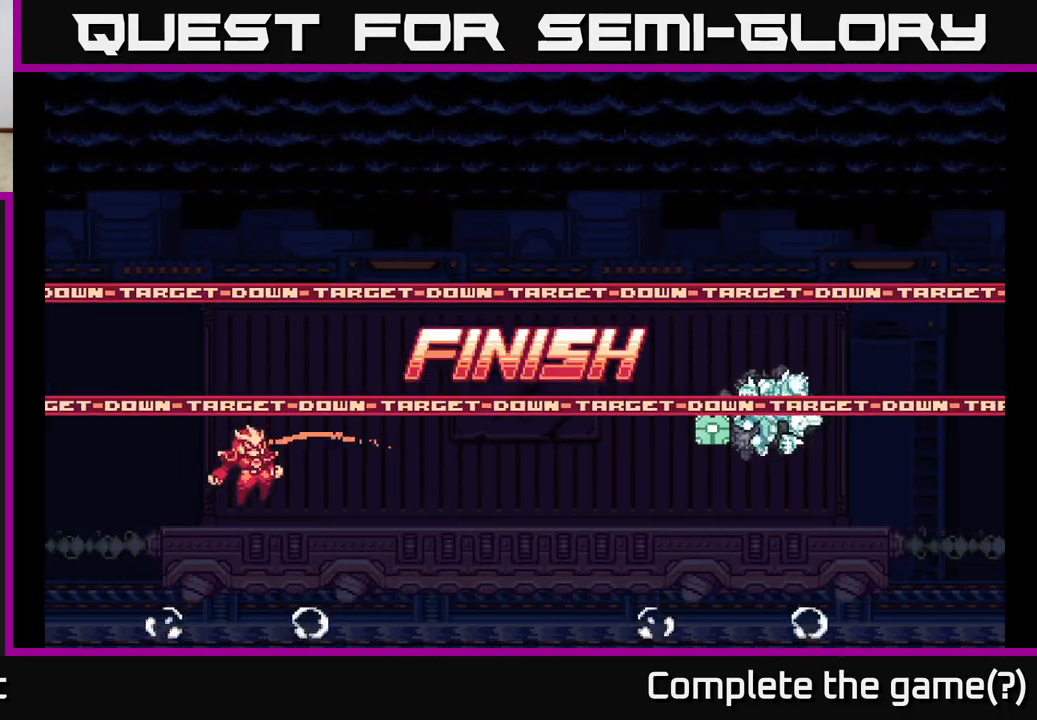
{"buttons": [], "left_stick": "center", "right_stick": "center", "events": [[67, "left_stick", "right"], [433, "left_stick", "center"]]}
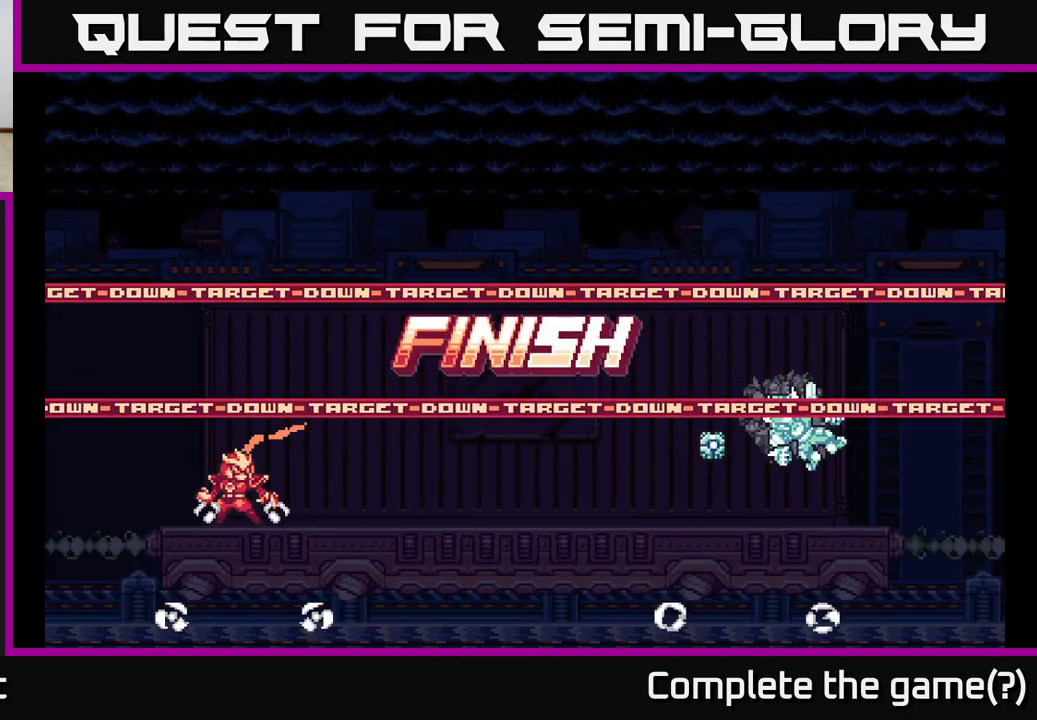
{"buttons": [], "left_stick": "center", "right_stick": "center", "events": []}
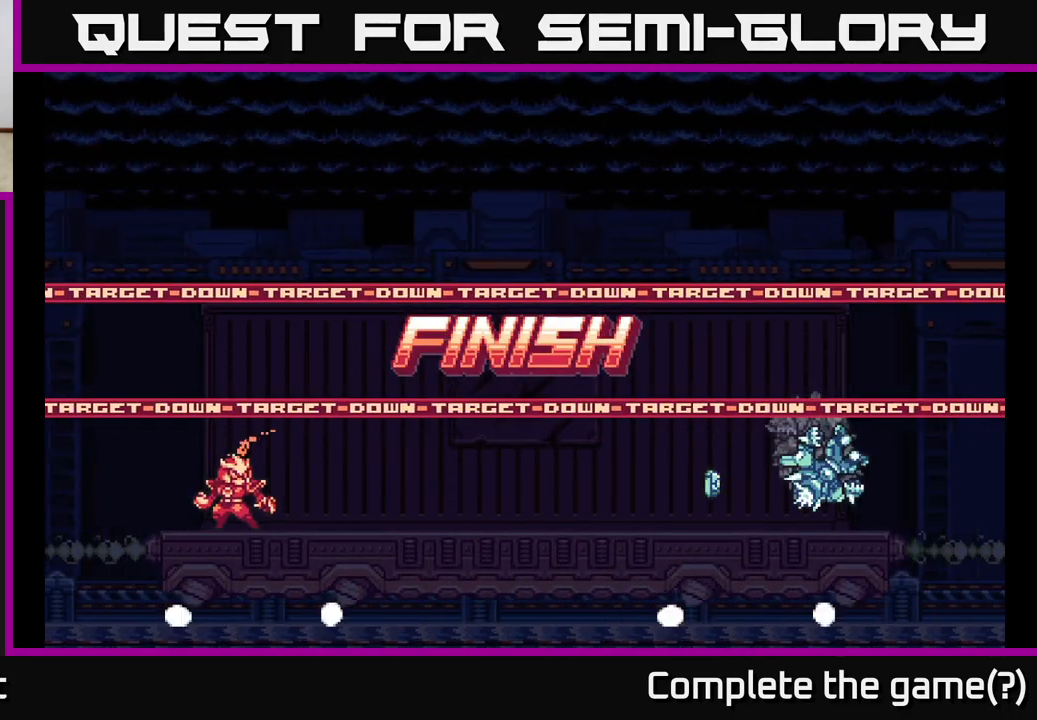
{"buttons": [], "left_stick": "down-right", "right_stick": "center", "events": [[400, "left_stick", "down-right"]]}
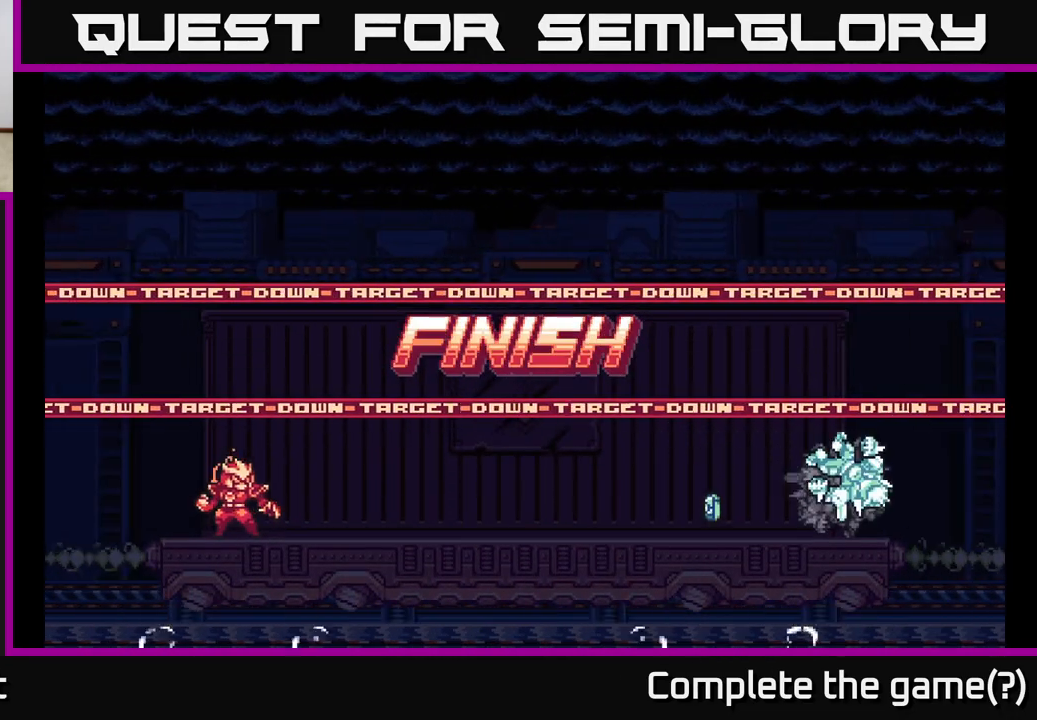
{"buttons": ["L2"], "left_stick": "right", "right_stick": "center", "events": [[33, "left_stick", "right"], [67, "L2", "down"]]}
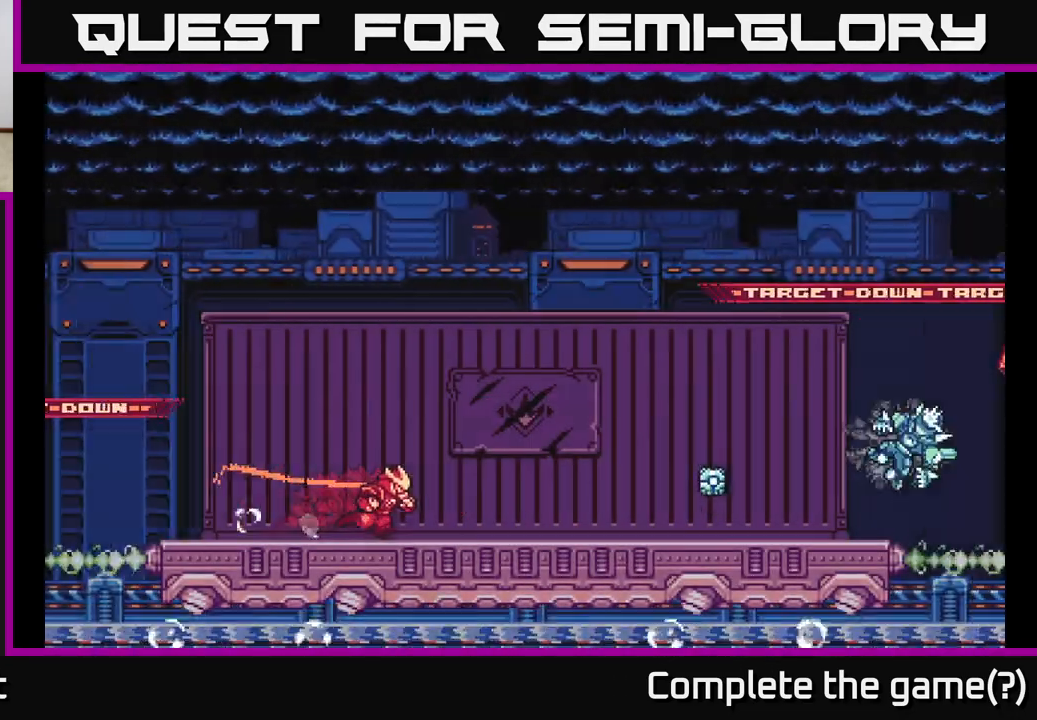
{"buttons": ["L2"], "left_stick": "right", "right_stick": "center", "events": []}
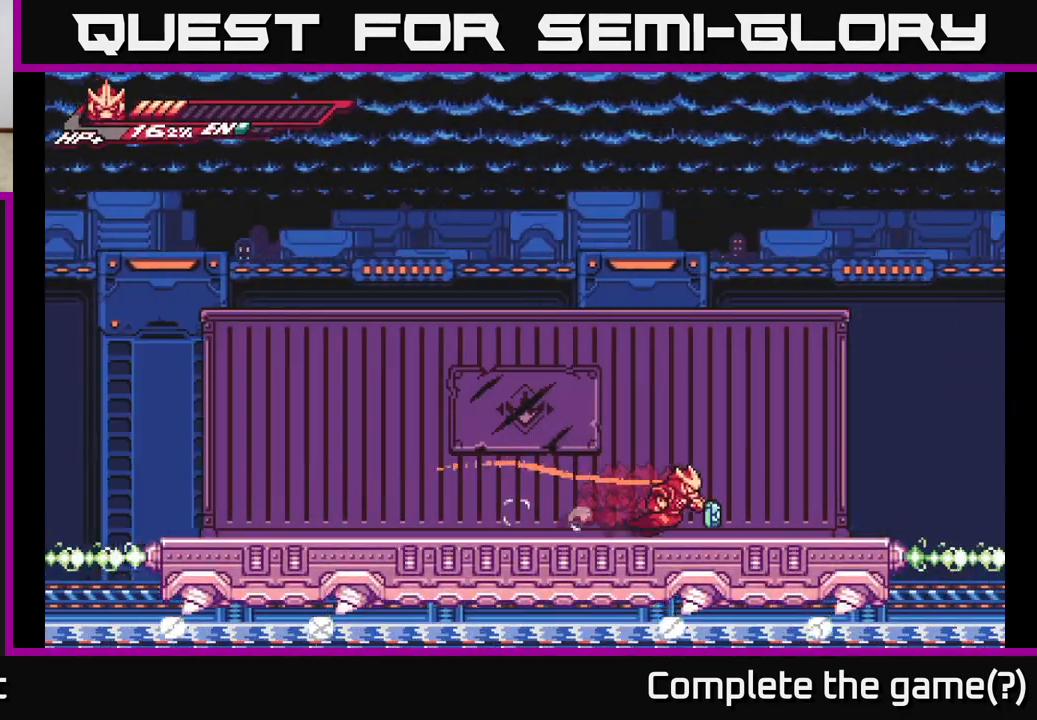
{"buttons": ["L2"], "left_stick": "left", "right_stick": "center", "events": [[267, "L2", "up"], [300, "left_stick", "left"], [350, "L2", "down"]]}
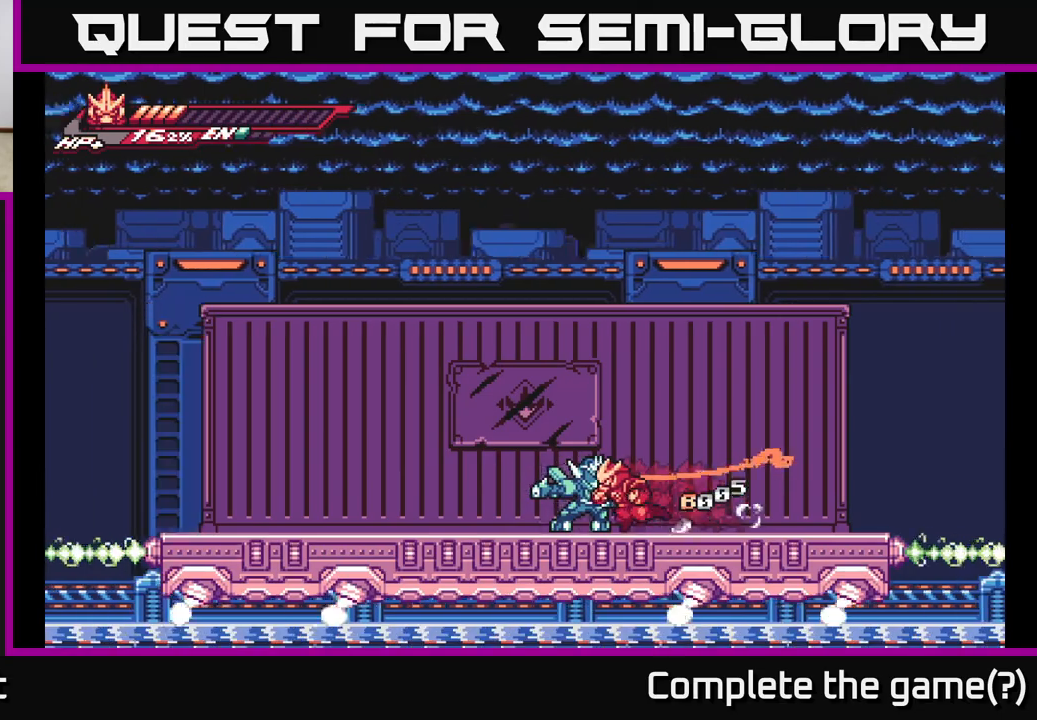
{"buttons": ["L2"], "left_stick": "up-left", "right_stick": "center", "events": [[417, "left_stick", "up-left"]]}
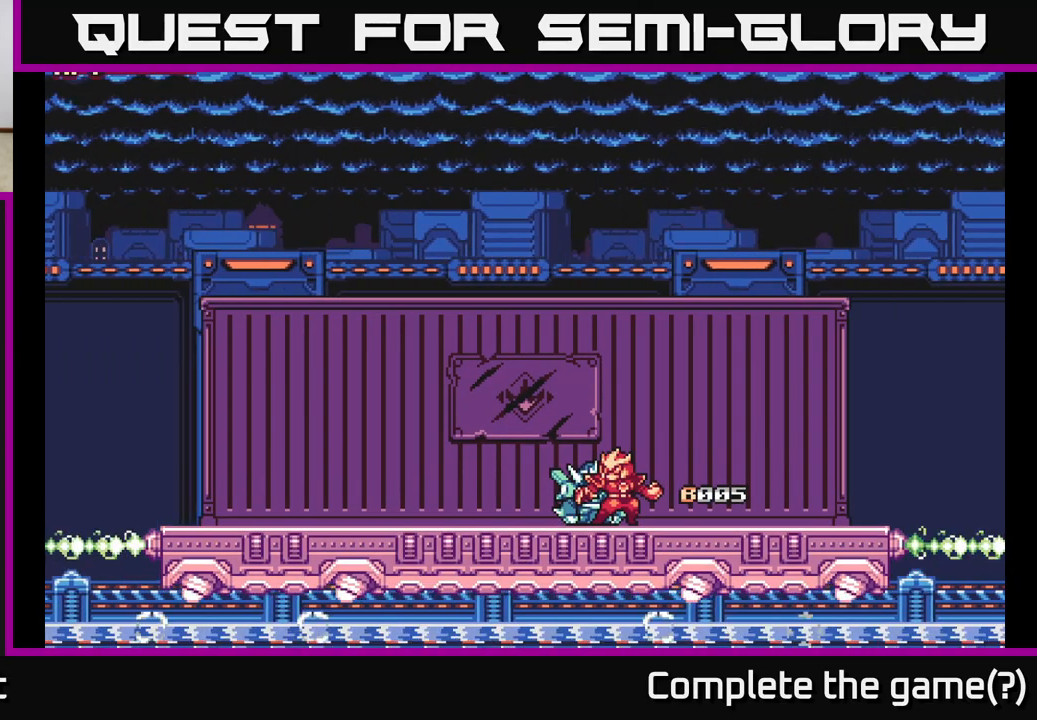
{"buttons": [], "left_stick": "center", "right_stick": "center", "events": [[17, "L2", "up"], [100, "left_stick", "center"], [300, "left_stick", "right"], [467, "left_stick", "center"]]}